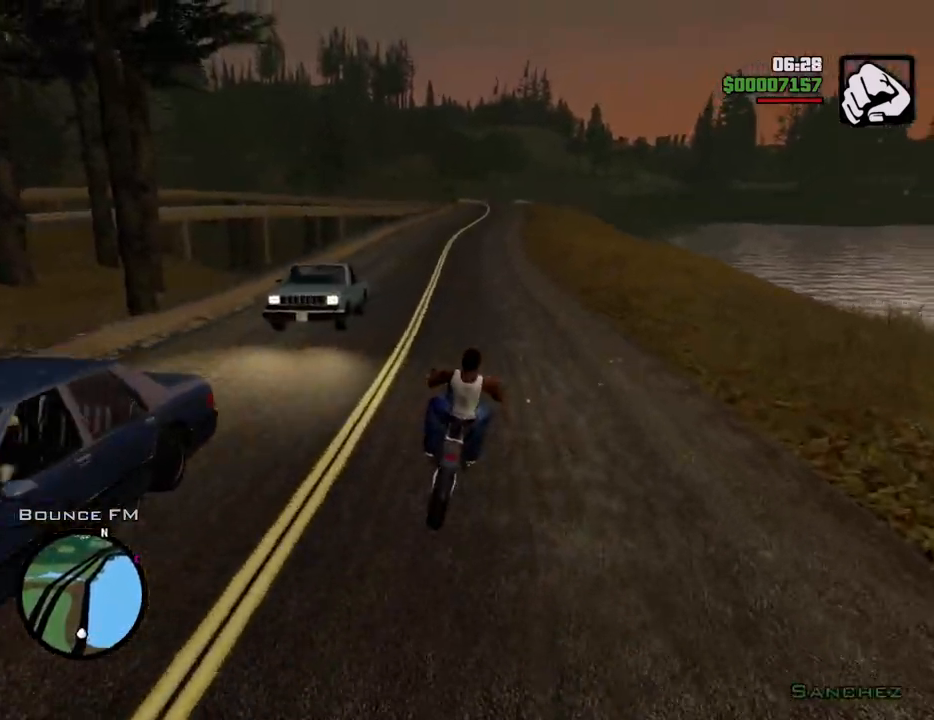
Gameplay with keyboard and mouse; each line is a JSON object with the keys and mouse buttons held at the frame after it. "events" lists presses ("down") and releases ("up") of "1", "2", "3", "4", "5", "6", "a", "alt", "c", "ctrl", "d", "down", "e", "escape", "f", "f1", "f2", "f3", "g", "h", "left", "num2", "q", "r", "right", "s", "shift", "space", "t", "tab", "up", "v", "w", "x", "z", "mouse_left", "mouse_middle", "mouse_right", "mouse_wheel_up" and "mouse_wheel_down" between this image and that frame as [ms after this image, input, new state], when the widget could be followed in between. "mouse_left", "mouse_middle", "mouse_right", "mouse_wheel_up", "mouse_wheel_down" = the "left", "middle", "right", "wheel_up", "wheel_down" buttons of the "mouse" list. No other keys are recorded. Mouse movement is not recorded.
{"keys": ["w"], "mouse": [], "events": [[418, "5", "up"]]}
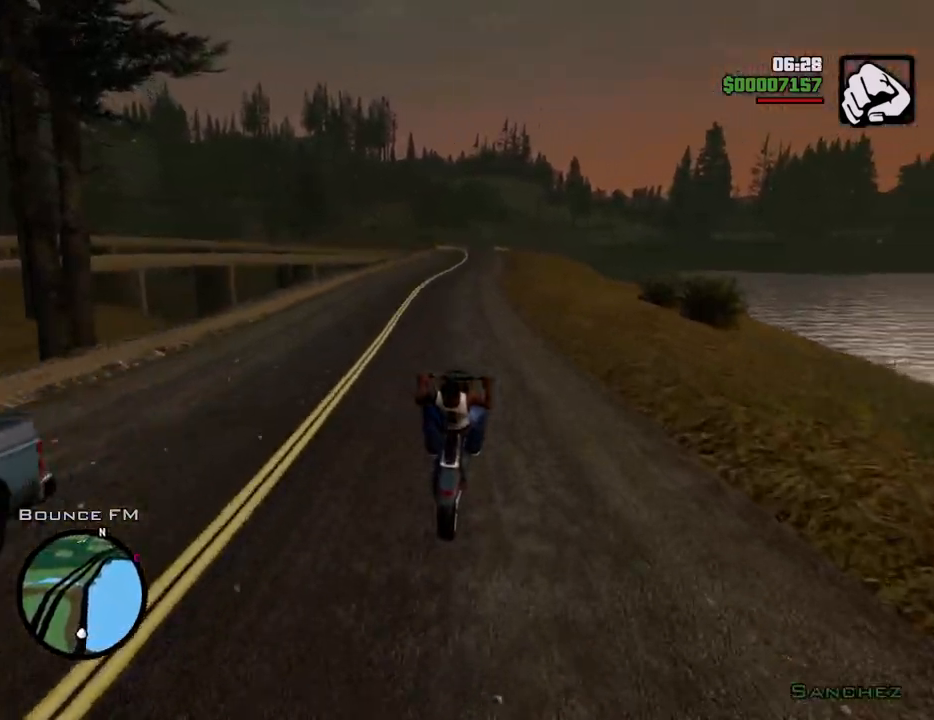
{"keys": ["2", "w"], "mouse": [], "events": [[17, "2", "down"], [67, "a", "down"], [168, "2", "up"], [168, "a", "up"], [218, "2", "down"], [351, "2", "up"], [401, "2", "down"]]}
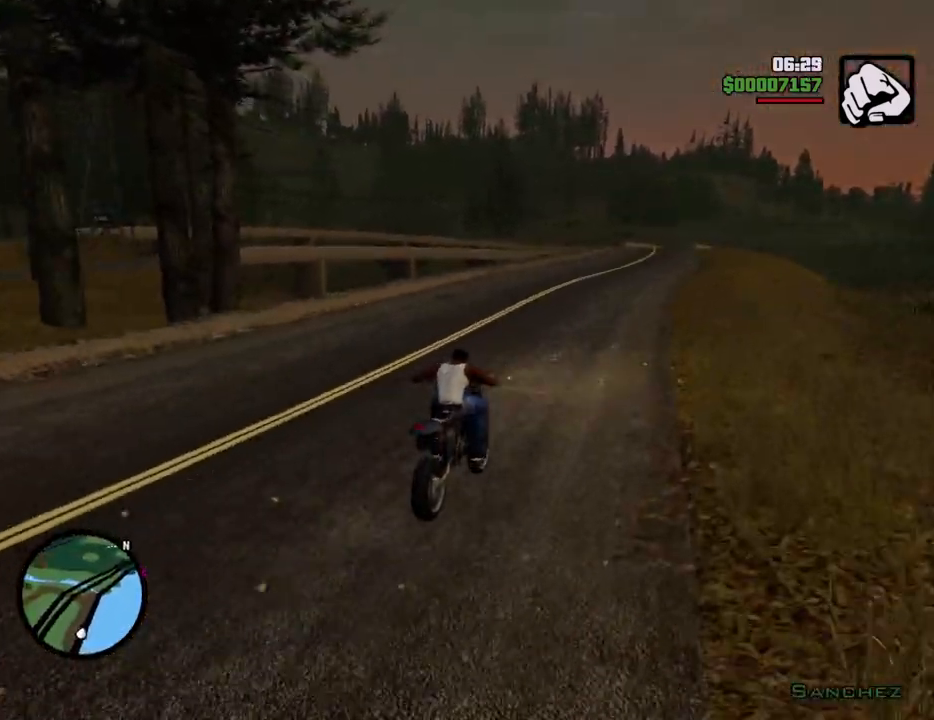
{"keys": ["5", "w"], "mouse": [], "events": [[33, "2", "up"], [183, "5", "down"]]}
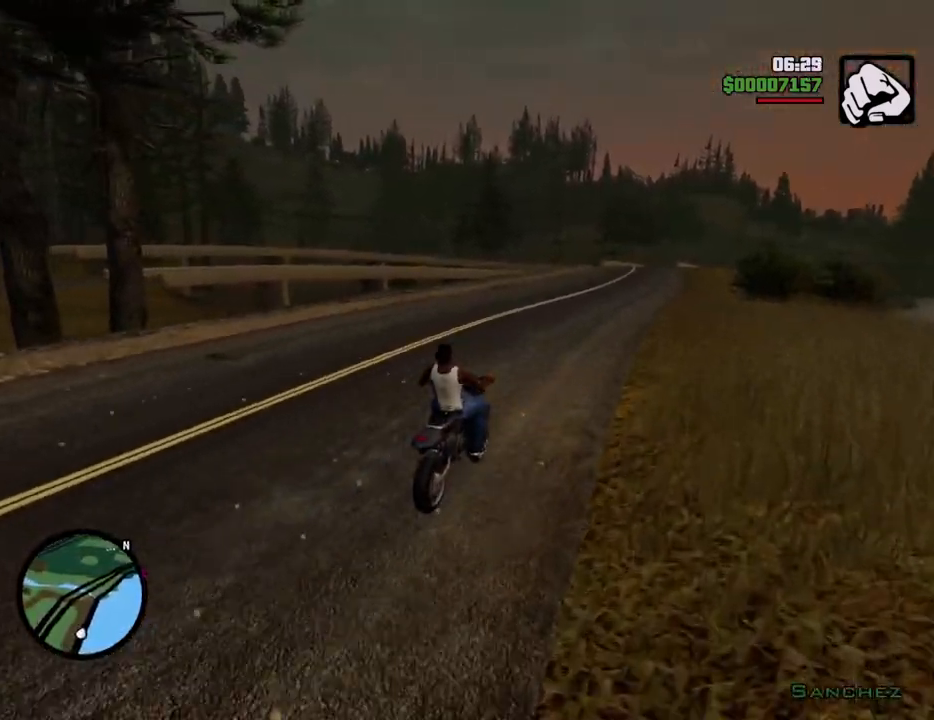
{"keys": ["5", "w"], "mouse": [], "events": []}
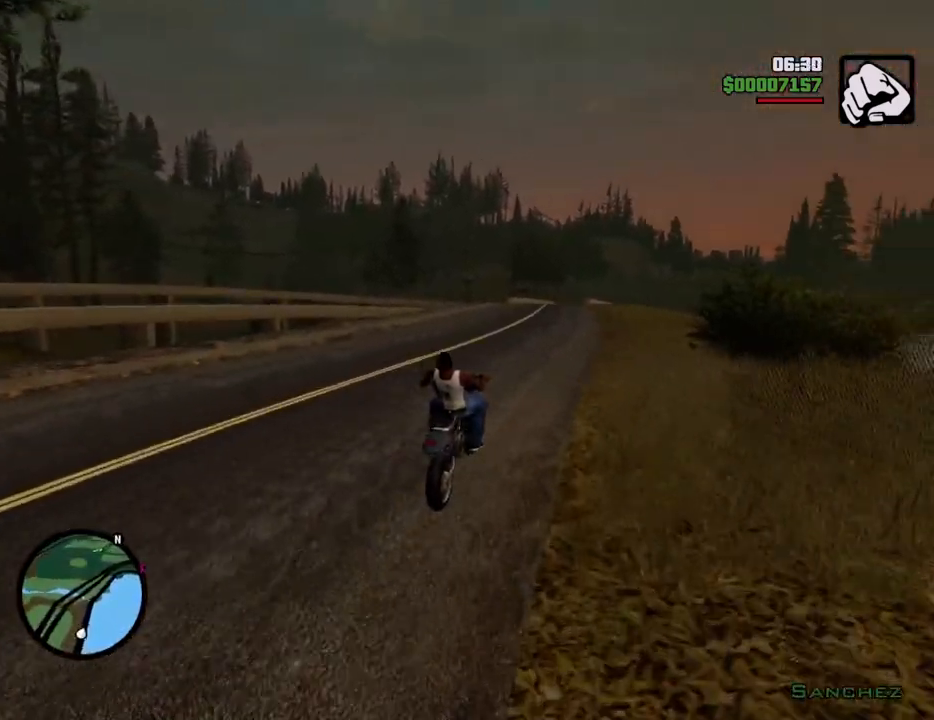
{"keys": ["2", "w"], "mouse": [], "events": [[301, "a", "down"], [401, "5", "up"], [451, "a", "up"], [501, "2", "down"]]}
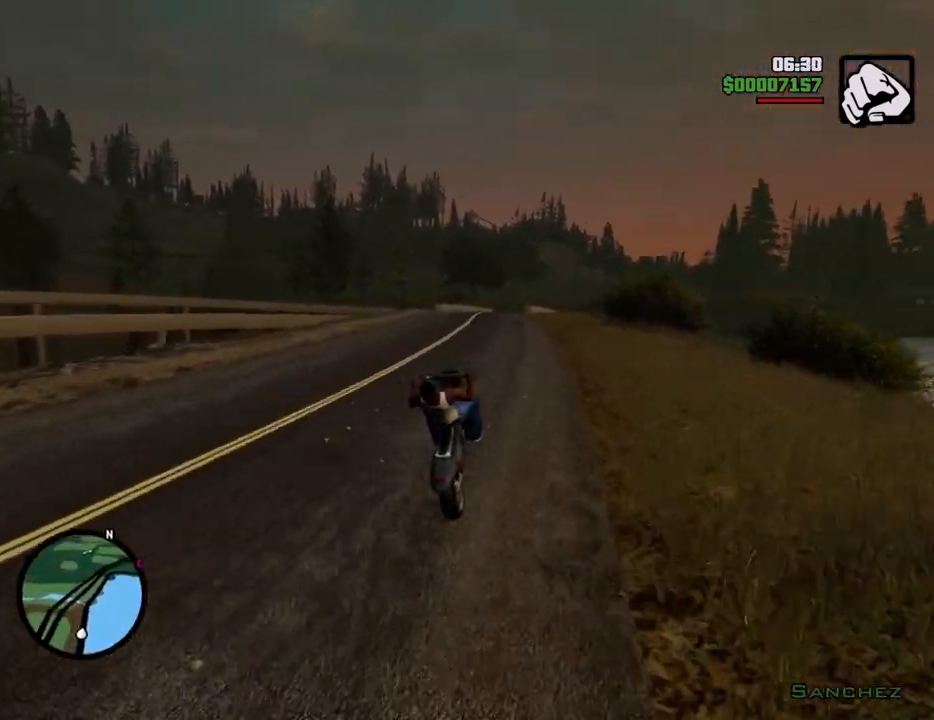
{"keys": ["2", "w"], "mouse": [], "events": [[134, "2", "up"], [234, "2", "down"], [368, "2", "up"], [468, "2", "down"]]}
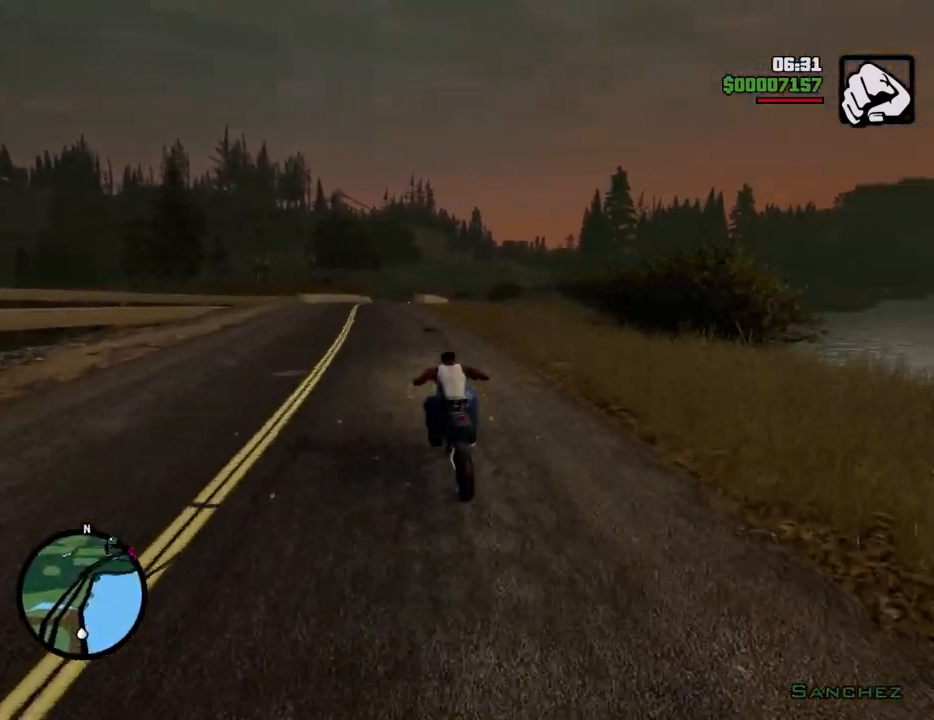
{"keys": ["w"], "mouse": [], "events": [[101, "2", "up"], [151, "2", "down"], [284, "2", "up"], [334, "2", "down"], [485, "2", "up"]]}
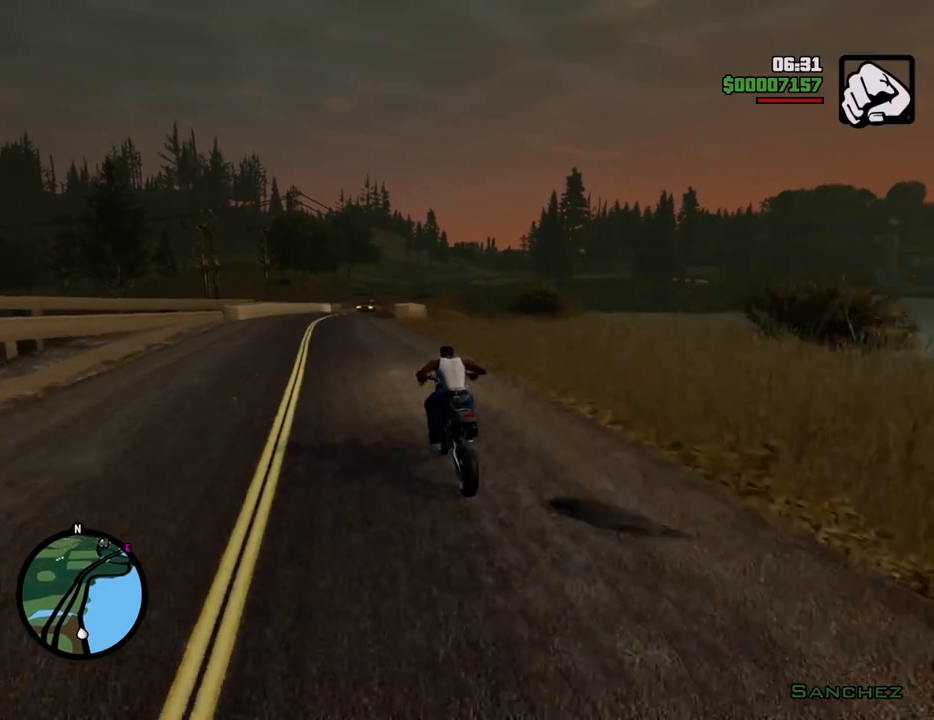
{"keys": ["2", "d", "w"], "mouse": [], "events": [[66, "2", "down"], [167, "2", "up"], [250, "2", "down"], [400, "2", "up"], [451, "d", "down"], [501, "2", "down"]]}
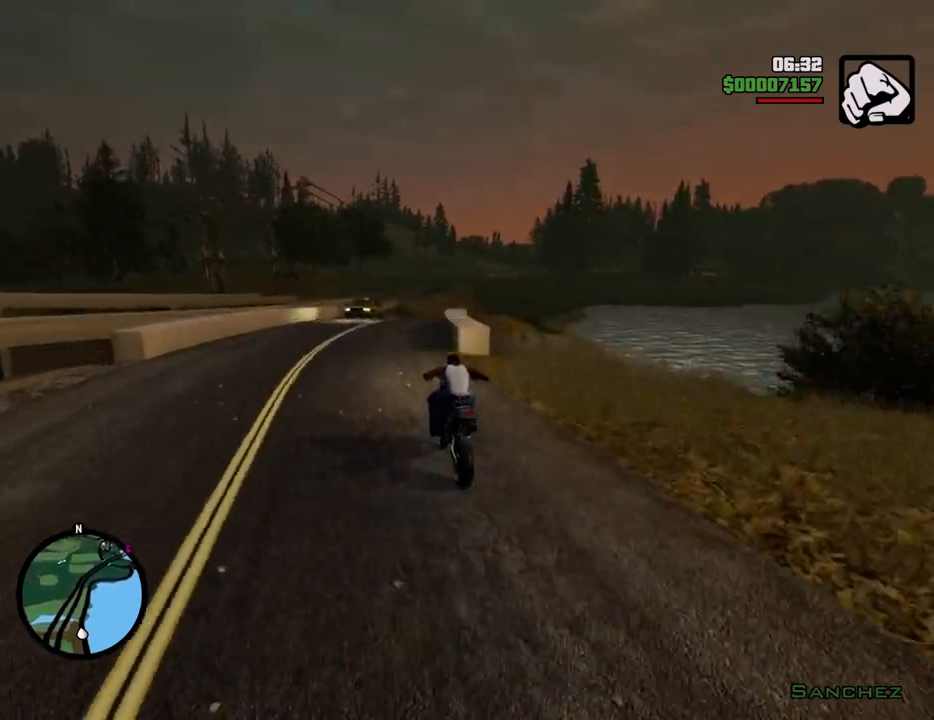
{"keys": ["2", "d", "w"], "mouse": [], "events": [[133, "2", "up"], [133, "d", "up"], [183, "2", "down"], [317, "2", "up"], [367, "d", "down"], [417, "2", "down"]]}
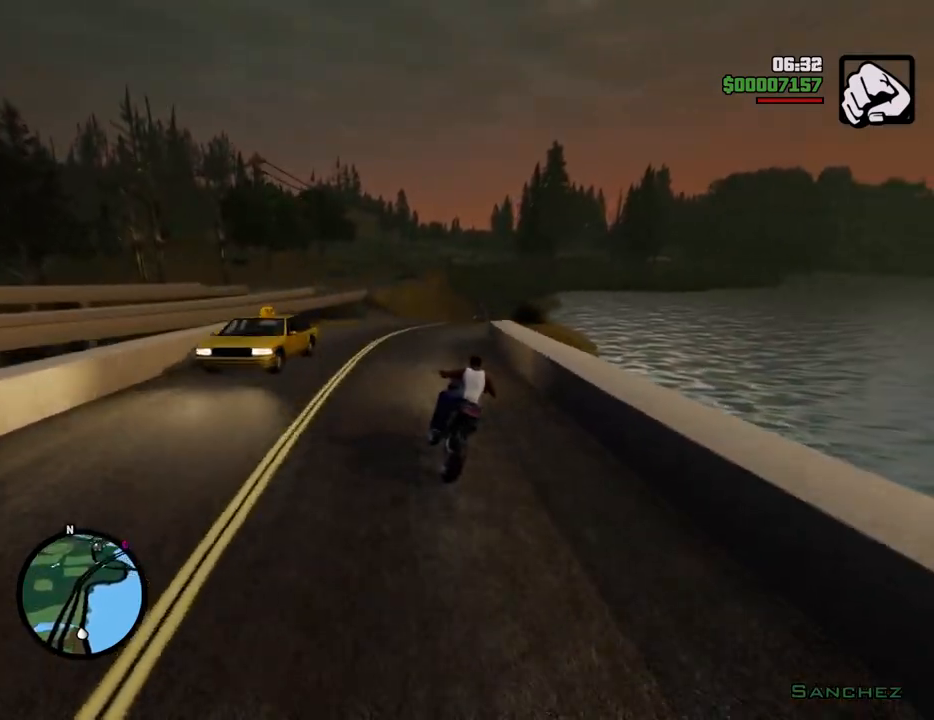
{"keys": ["w"], "mouse": [], "events": [[50, "2", "up"], [150, "2", "down"], [234, "2", "up"], [334, "2", "down"], [484, "2", "up"], [501, "d", "up"]]}
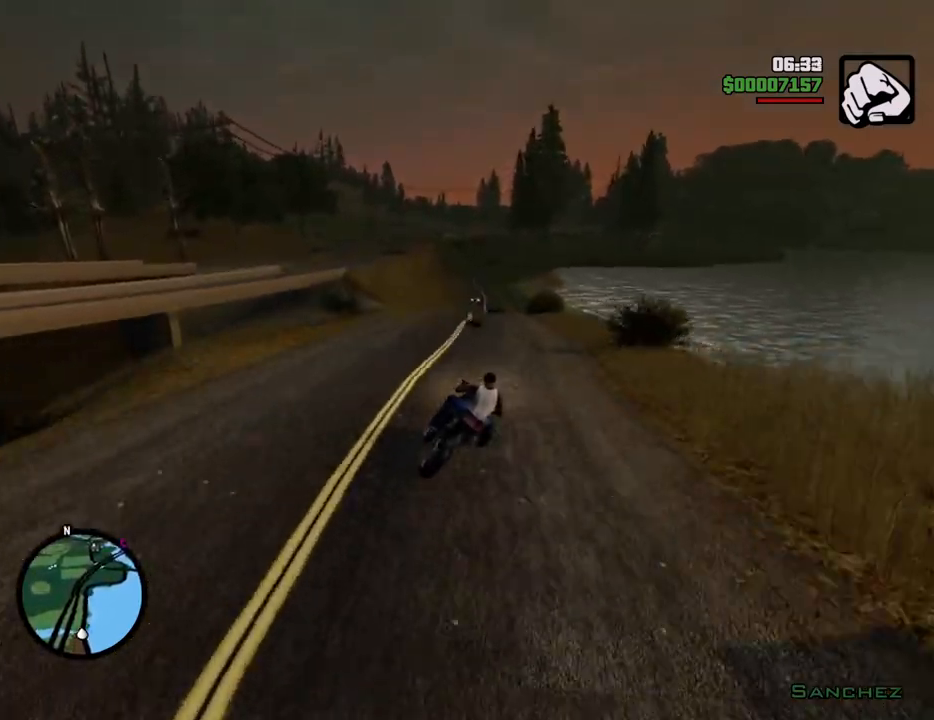
{"keys": ["2", "w"], "mouse": [], "events": [[67, "2", "down"], [200, "2", "up"], [234, "2", "down"], [334, "d", "down"], [384, "2", "up"], [484, "2", "down"], [484, "d", "up"]]}
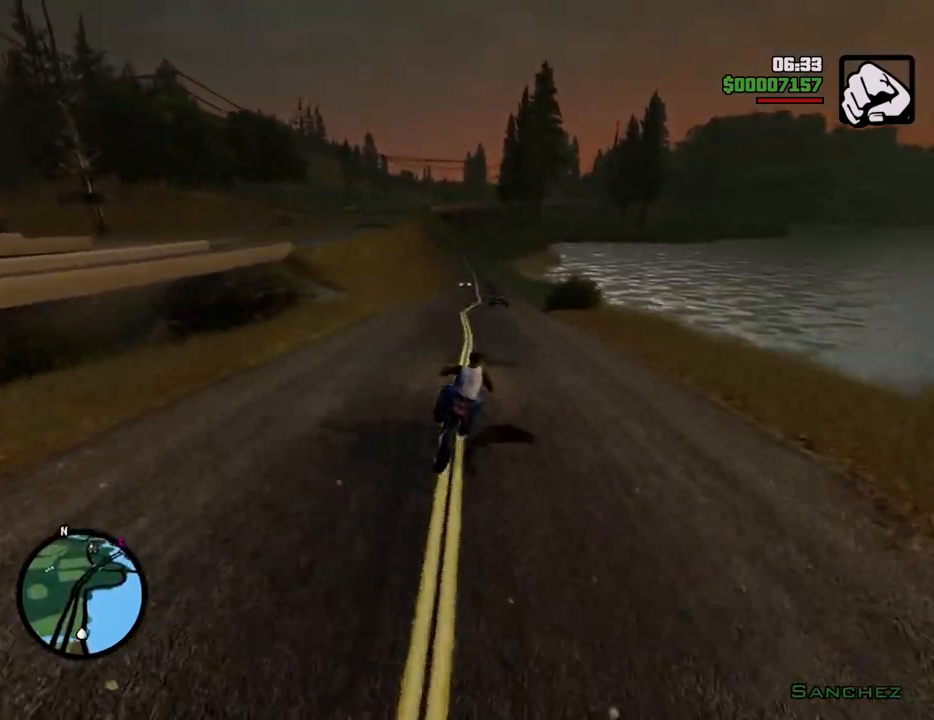
{"keys": ["2", "d", "w"], "mouse": [], "events": [[117, "2", "up"], [167, "2", "down"], [301, "2", "up"], [401, "2", "down"], [451, "d", "down"]]}
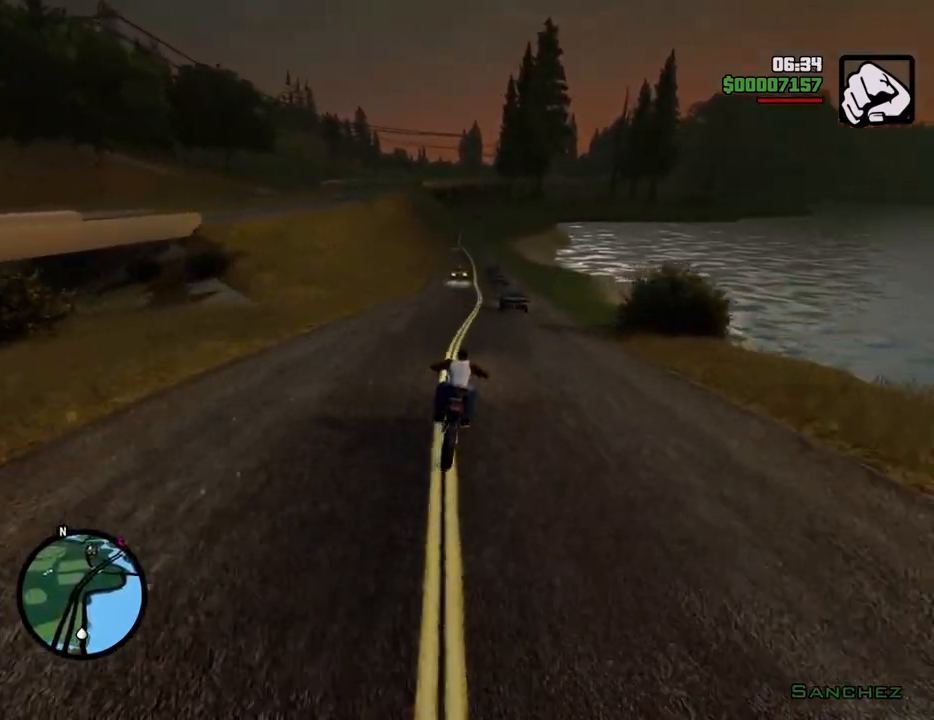
{"keys": ["2", "w"], "mouse": [], "events": [[34, "2", "up"], [34, "d", "up"], [84, "2", "down"], [234, "2", "up"], [318, "2", "down"], [418, "2", "up"], [502, "2", "down"]]}
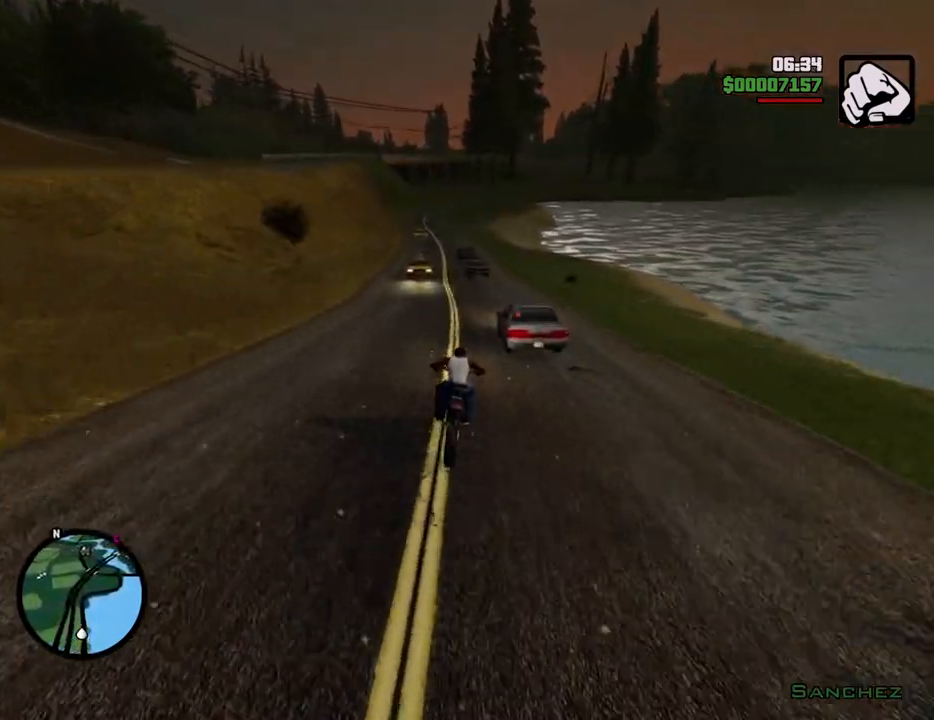
{"keys": ["2", "w"], "mouse": [], "events": [[150, "2", "up"], [200, "2", "down"], [334, "2", "up"], [384, "2", "down"], [384, "a", "down"], [484, "a", "up"]]}
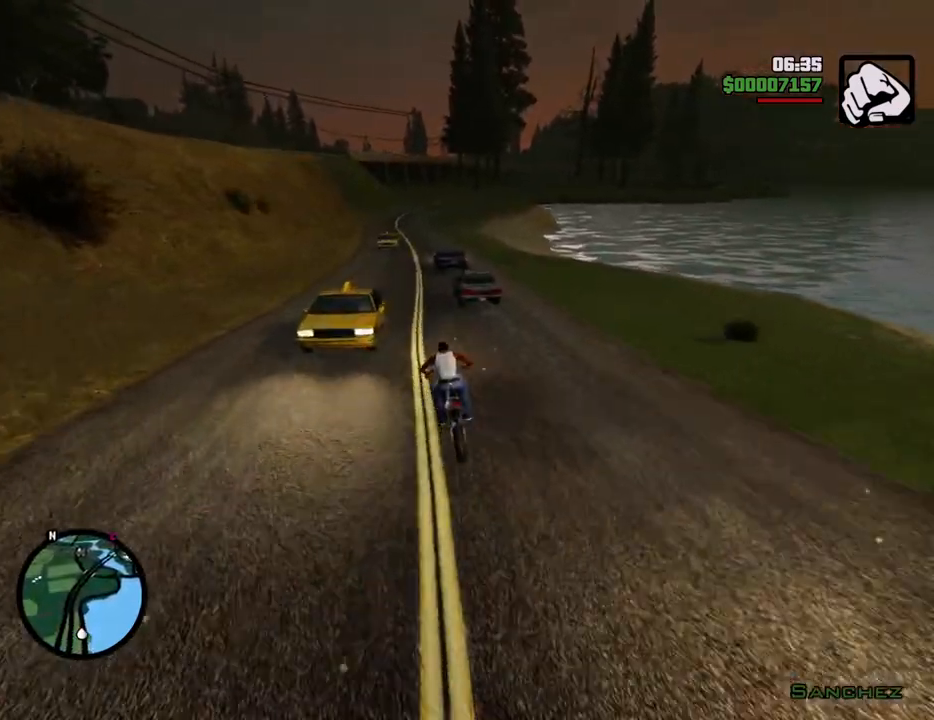
{"keys": ["2", "w"], "mouse": [], "events": [[16, "2", "up"], [67, "2", "down"], [217, "2", "up"], [217, "a", "down"], [250, "2", "down"], [451, "2", "up"], [451, "a", "up"], [484, "2", "down"]]}
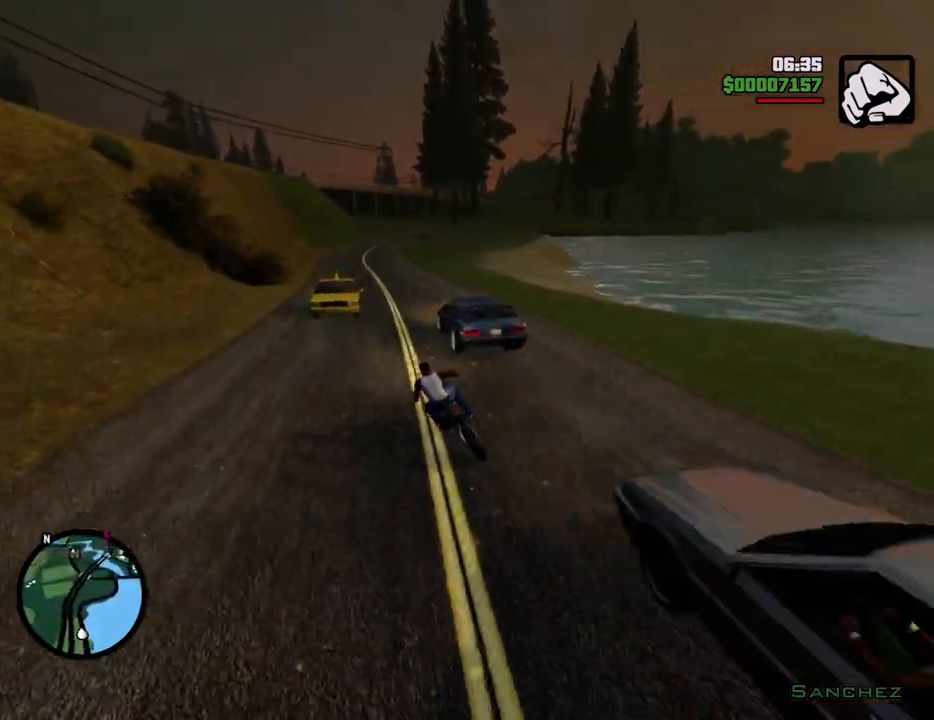
{"keys": ["2", "w"], "mouse": [], "events": [[134, "2", "up"], [234, "2", "down"], [267, "a", "down"], [317, "2", "up"], [367, "a", "up"], [418, "2", "down"]]}
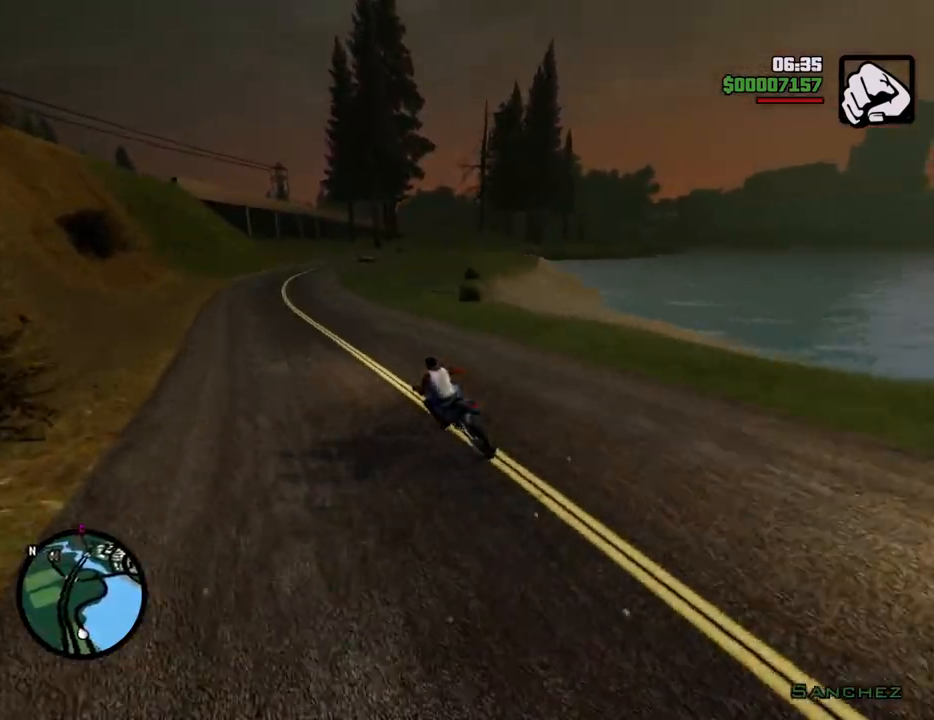
{"keys": ["d", "w"], "mouse": [], "events": [[67, "2", "up"], [67, "d", "down"], [117, "2", "down"], [251, "2", "up"], [351, "2", "down"], [451, "2", "up"]]}
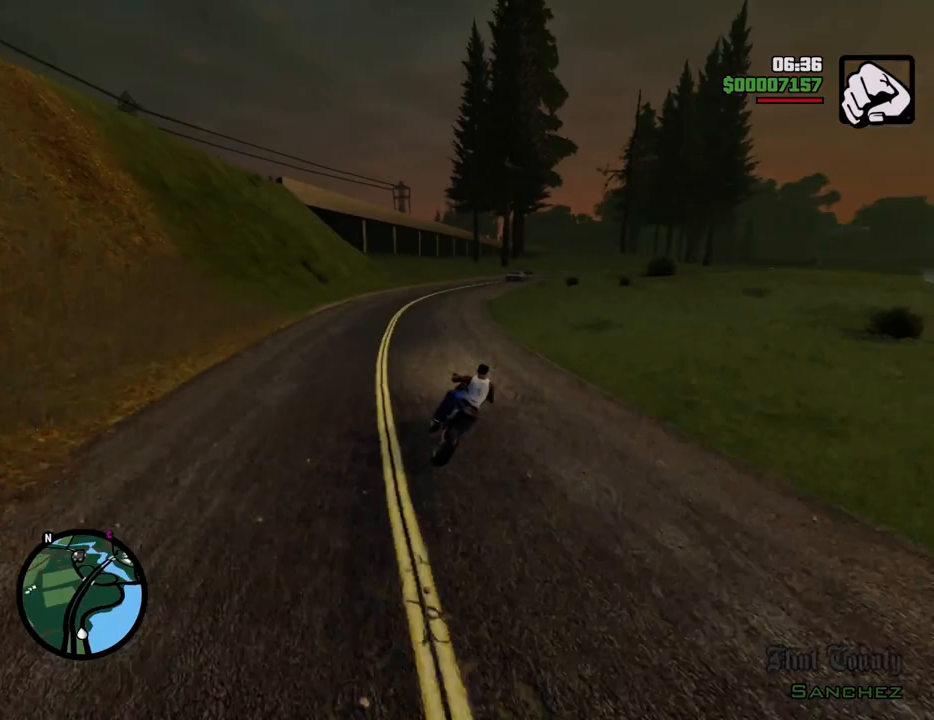
{"keys": ["2", "d", "w"], "mouse": [], "events": [[34, "2", "down"], [184, "2", "up"], [268, "2", "down"], [418, "2", "up"], [468, "2", "down"]]}
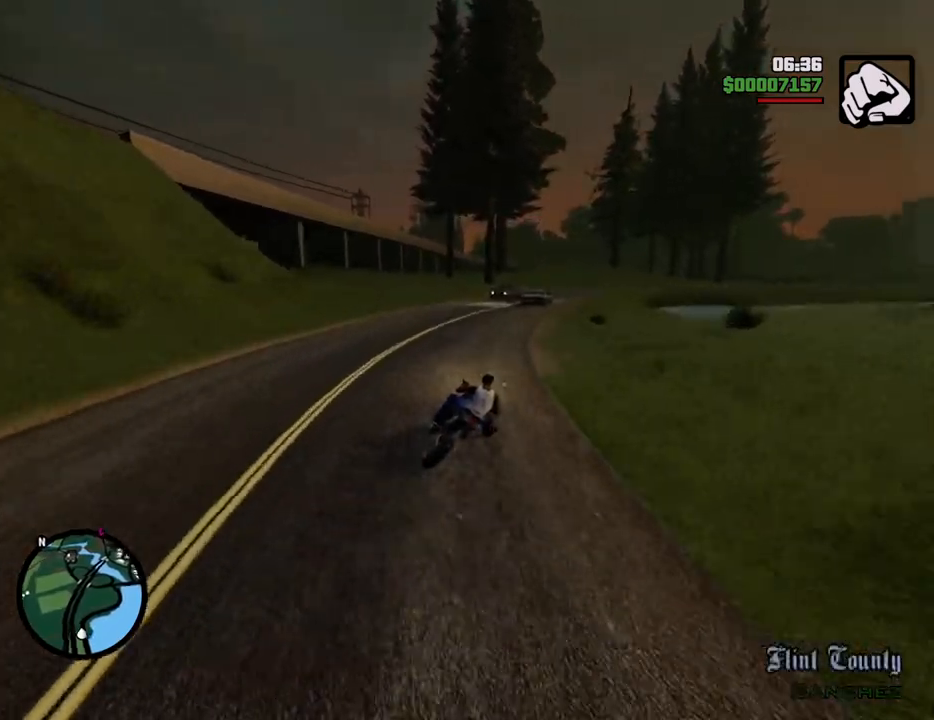
{"keys": ["2", "d", "w"], "mouse": [], "events": [[100, "2", "up"], [200, "2", "down"], [334, "2", "up"], [434, "2", "down"]]}
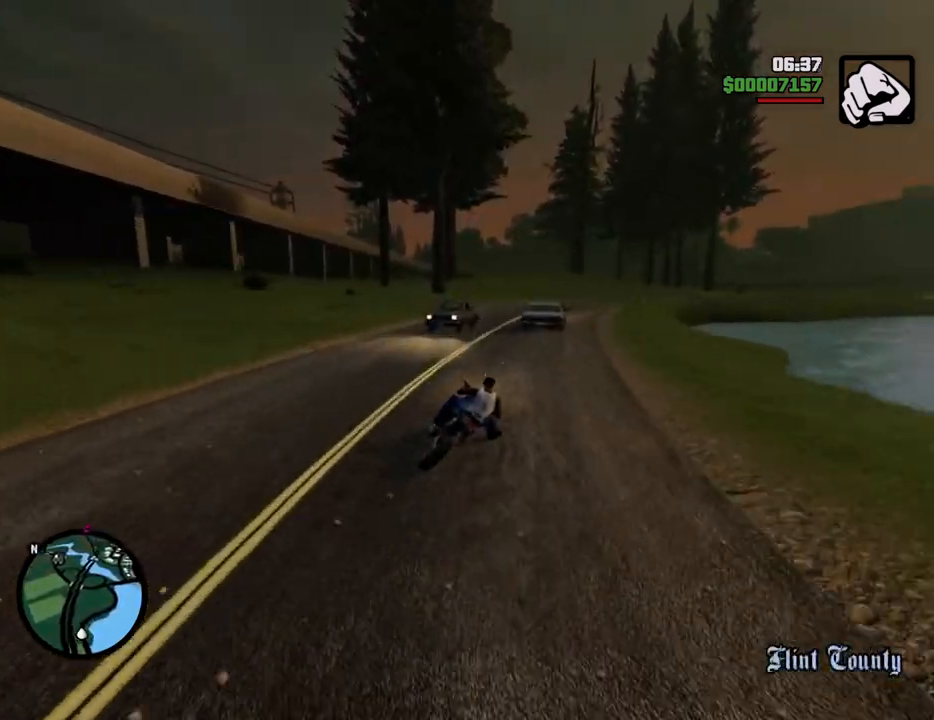
{"keys": ["5", "d", "w"], "mouse": [], "events": [[67, "2", "up"], [117, "2", "down"], [250, "2", "up"], [401, "5", "down"]]}
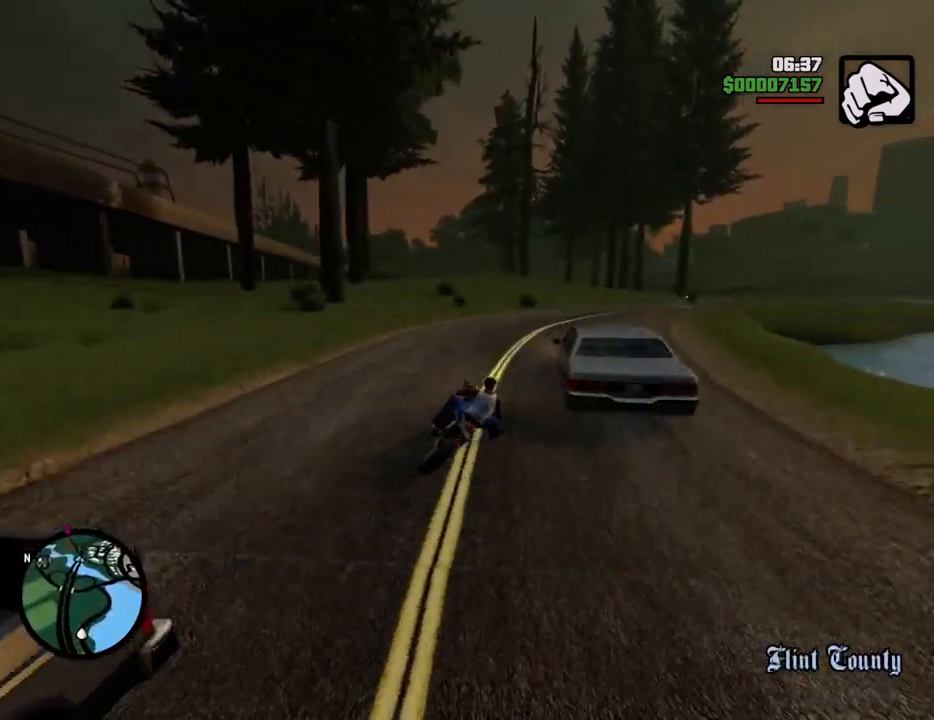
{"keys": ["d"], "mouse": [], "events": [[33, "5", "up"], [84, "w", "up"]]}
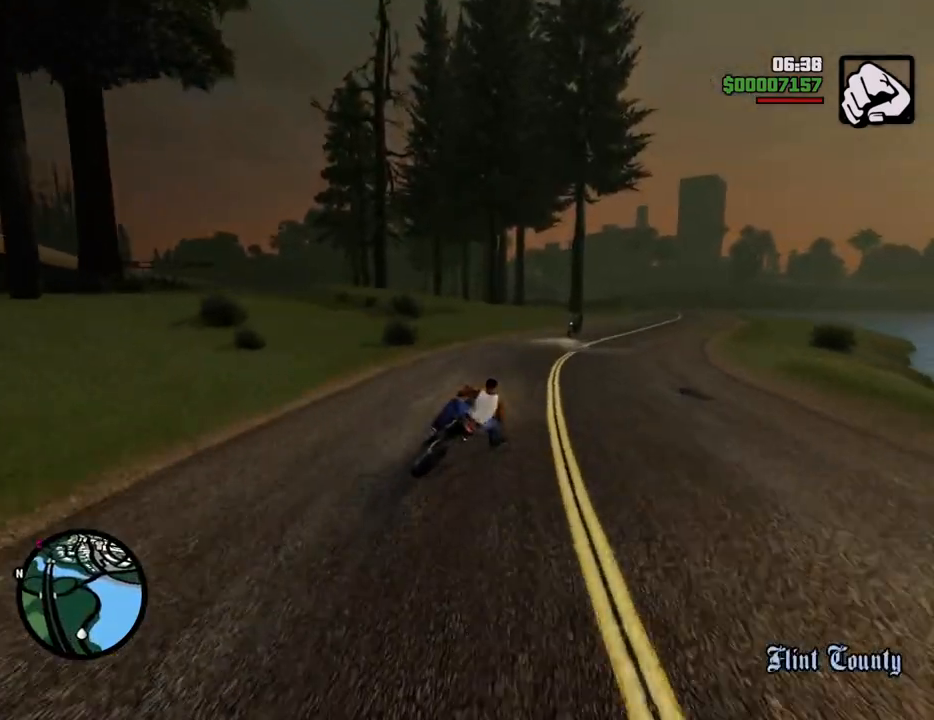
{"keys": ["d", "w"], "mouse": [], "events": [[151, "a", "down"], [151, "d", "up"], [151, "w", "down"], [435, "a", "up"], [435, "d", "down"]]}
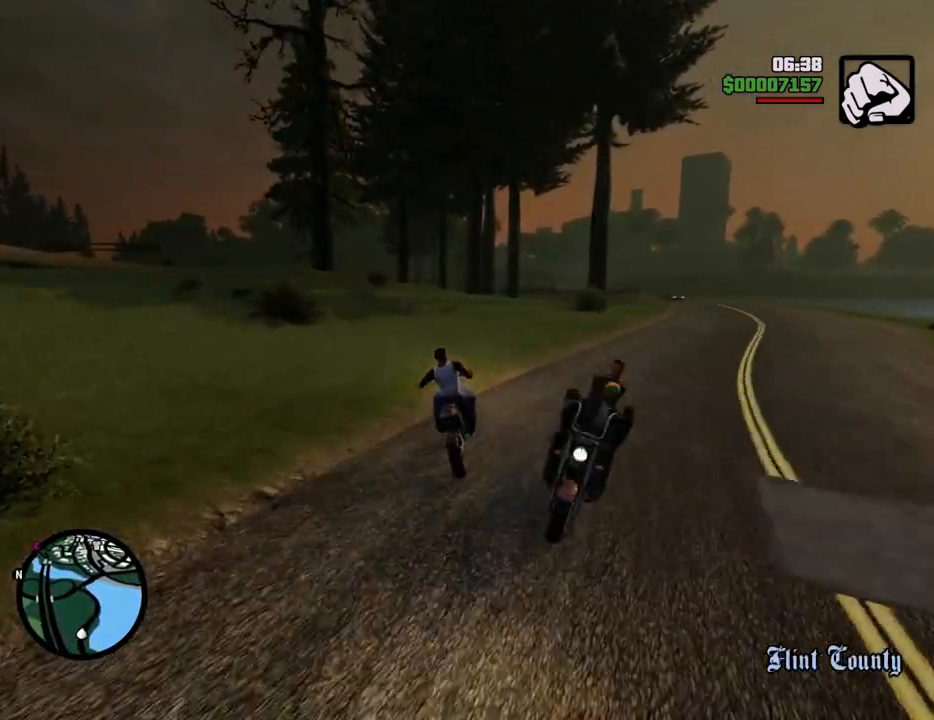
{"keys": ["d", "w"], "mouse": [], "events": [[67, "2", "down"], [167, "2", "up"], [301, "2", "down"], [301, "d", "up"], [401, "2", "up"], [451, "d", "down"]]}
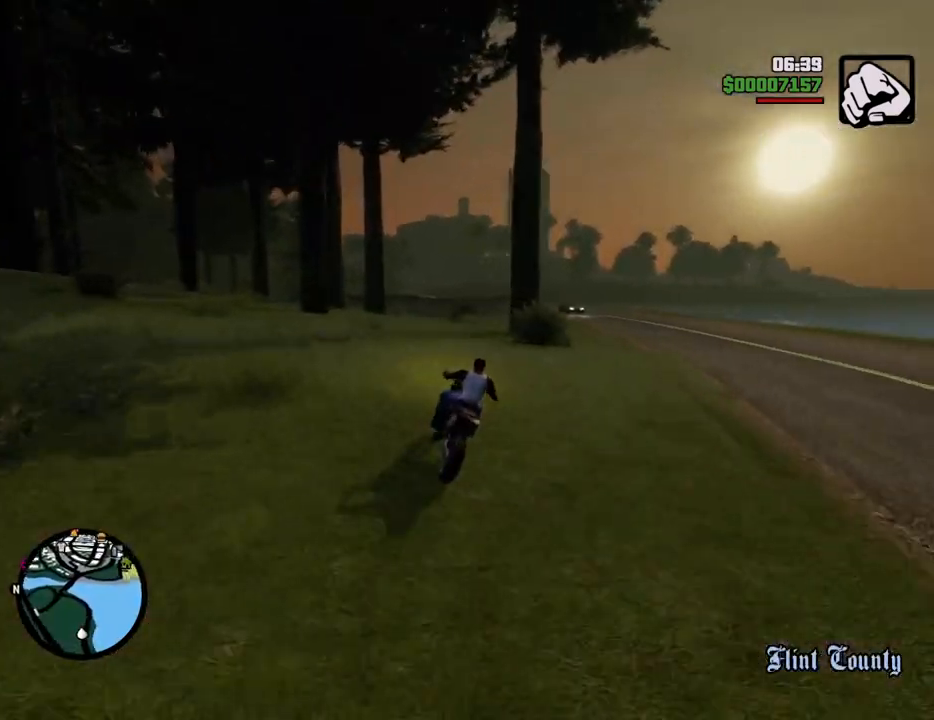
{"keys": ["d", "w"], "mouse": [], "events": [[267, "w", "up"], [501, "w", "down"]]}
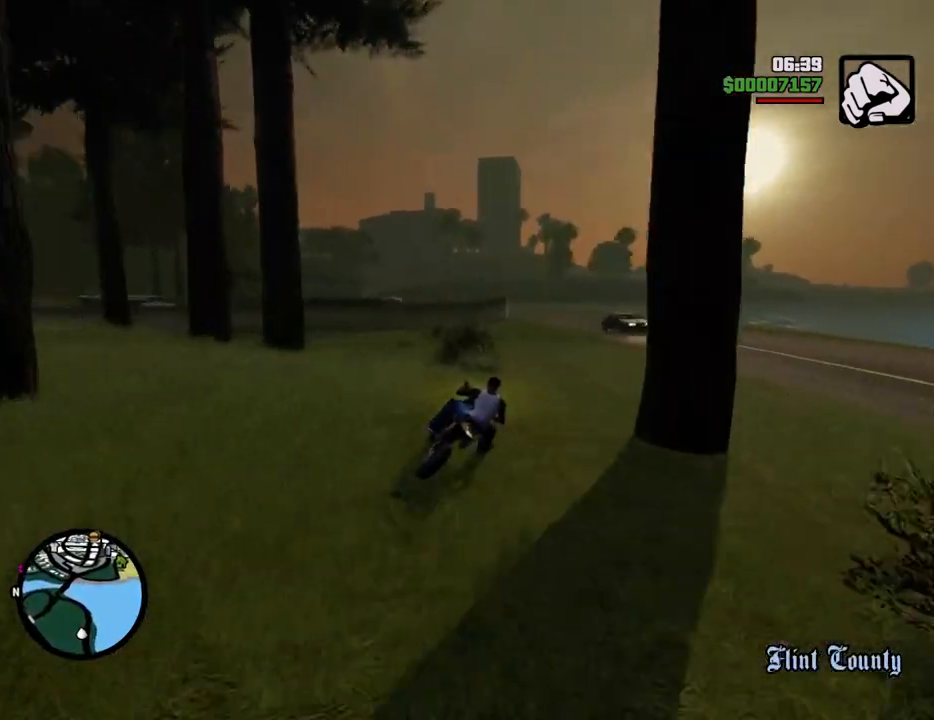
{"keys": ["2", "d", "w"], "mouse": [], "events": [[150, "2", "down"], [234, "2", "up"], [317, "2", "down"], [467, "2", "up"], [501, "2", "down"]]}
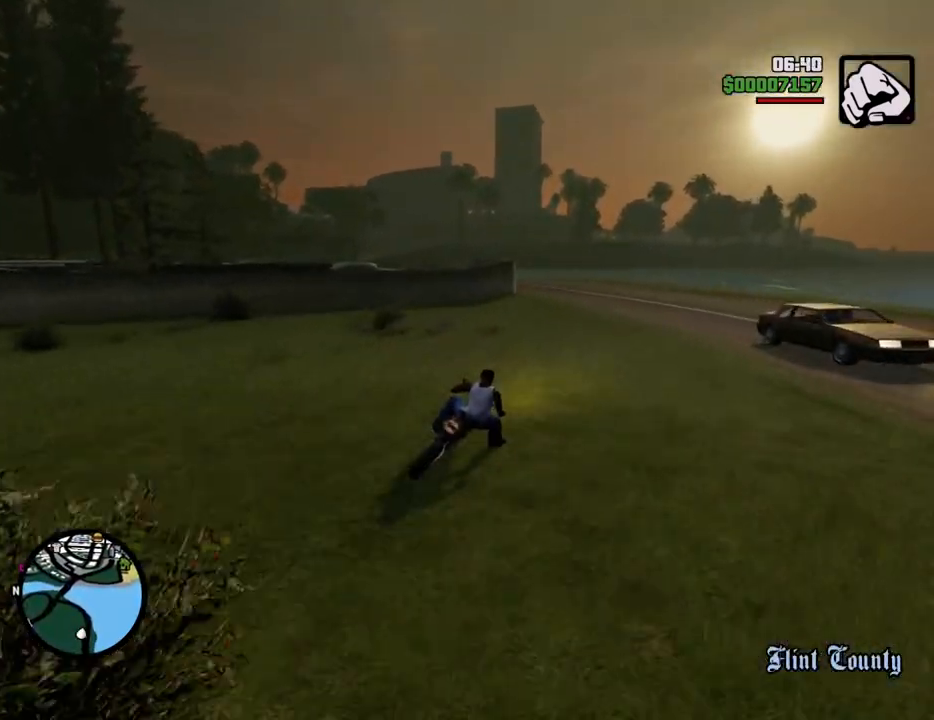
{"keys": ["2", "w"], "mouse": [], "events": [[50, "d", "up"], [100, "a", "down"], [150, "2", "up"], [234, "2", "down"], [334, "a", "up"], [384, "2", "up"], [484, "2", "down"]]}
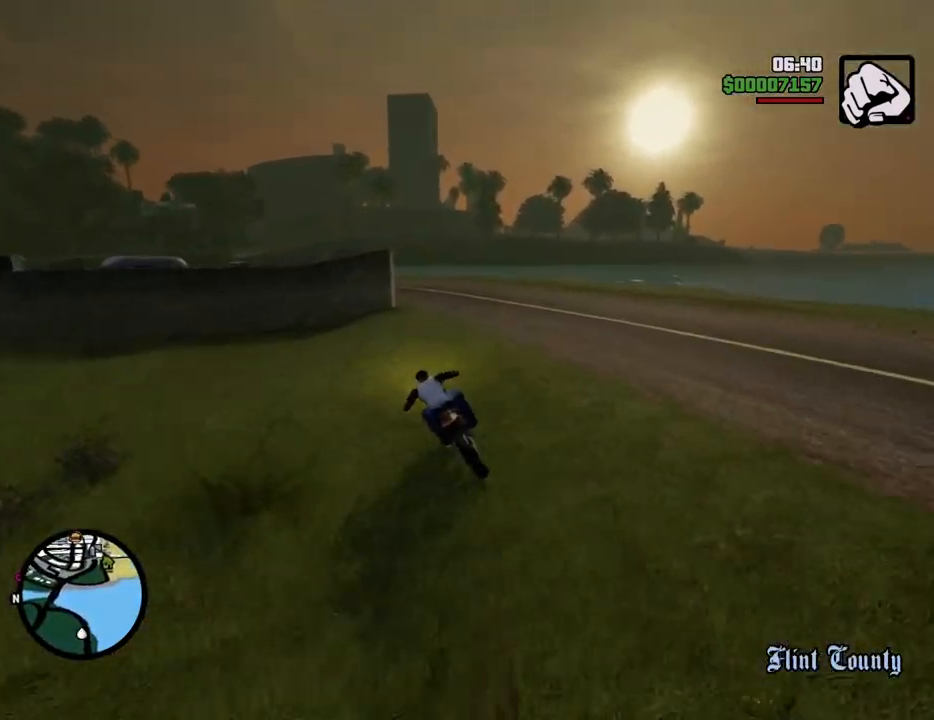
{"keys": ["a", "w"], "mouse": [], "events": [[17, "a", "down"], [117, "2", "up"], [117, "a", "up"], [217, "d", "down"], [401, "a", "down"], [401, "d", "up"]]}
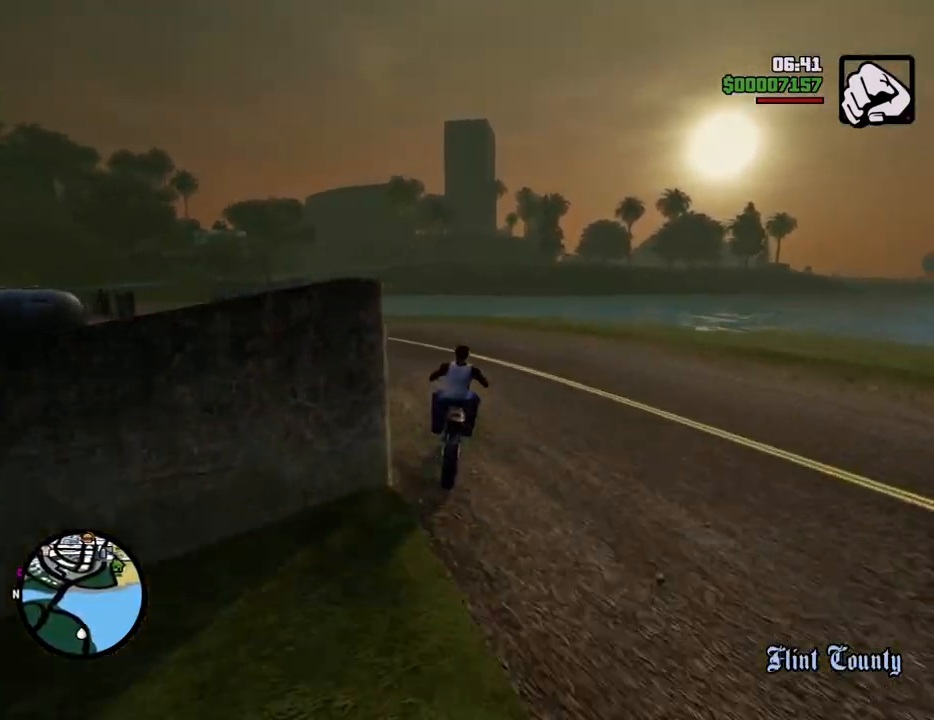
{"keys": ["2", "a", "w"], "mouse": [], "events": [[134, "5", "down"], [267, "5", "up"], [468, "2", "down"]]}
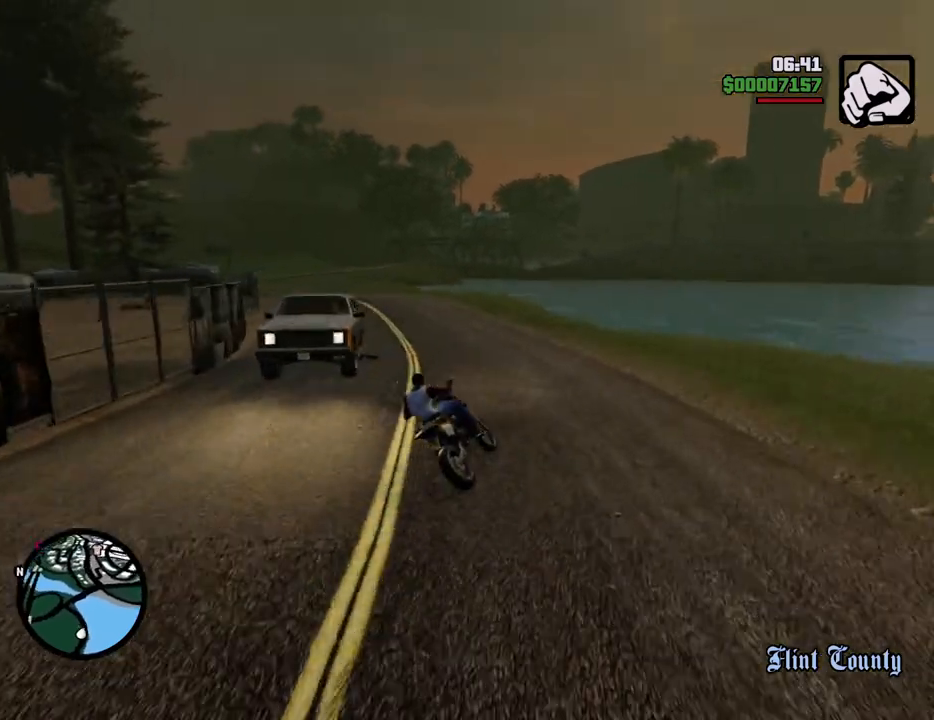
{"keys": ["2", "a", "w"], "mouse": [], "events": [[101, "2", "up"], [201, "2", "down"], [284, "2", "up"], [385, "2", "down"]]}